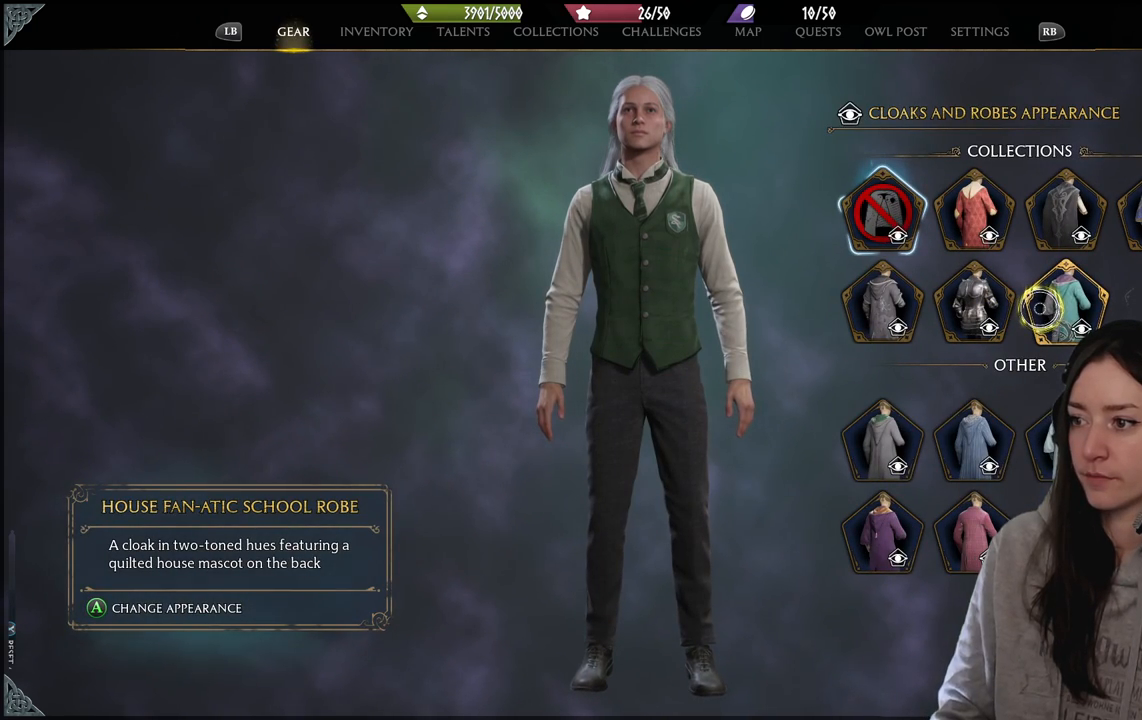
Gameplay with a controller (Xbox layout); each line is a JSON object with the inputs held at the frame after it. "events" lists button and stick changes between this image and that frame as [ms after this image, input, new state], when the widget could be followed in between.
{"buttons": [], "left_stick": "down", "right_stick": "center", "events": [[350, "left_stick", "down"]]}
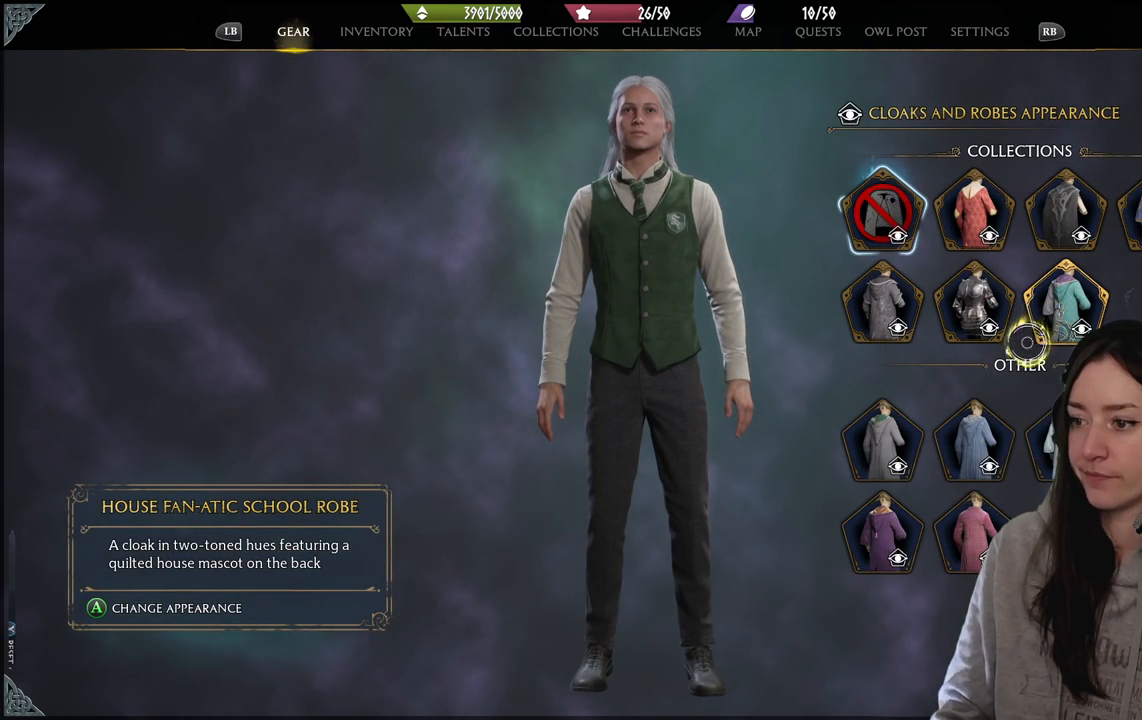
{"buttons": [], "left_stick": "left", "right_stick": "center", "events": [[100, "left_stick", "down-left"], [500, "left_stick", "left"]]}
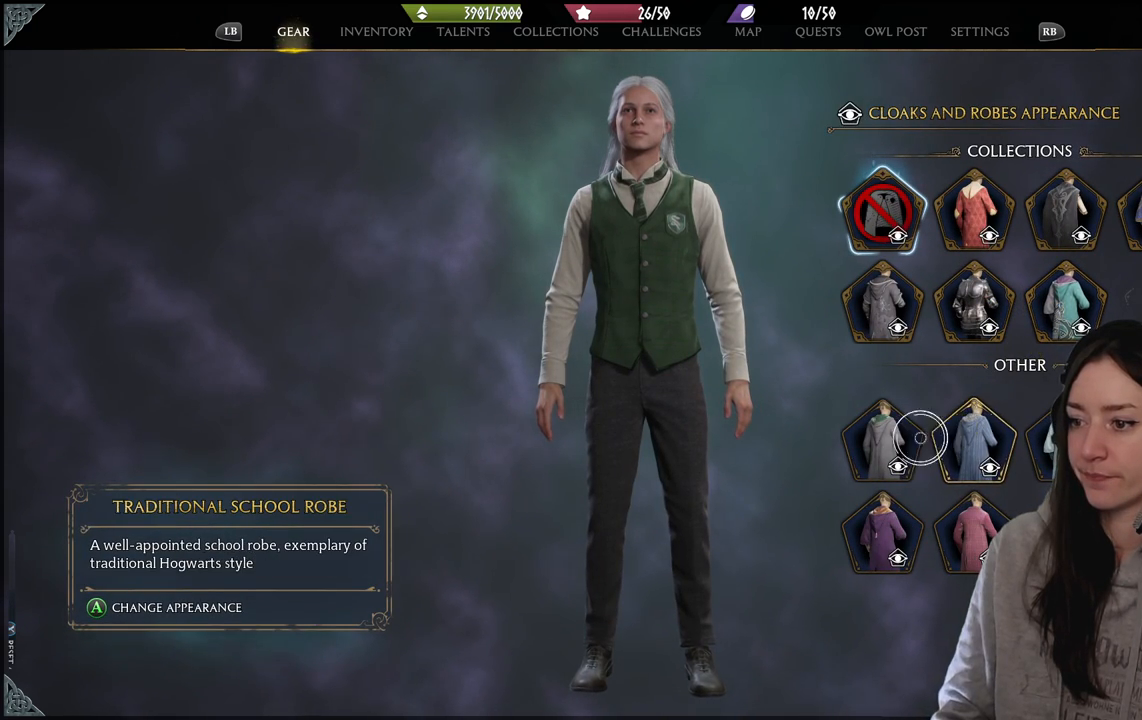
{"buttons": [], "left_stick": "center", "right_stick": "center", "events": [[233, "left_stick", "center"]]}
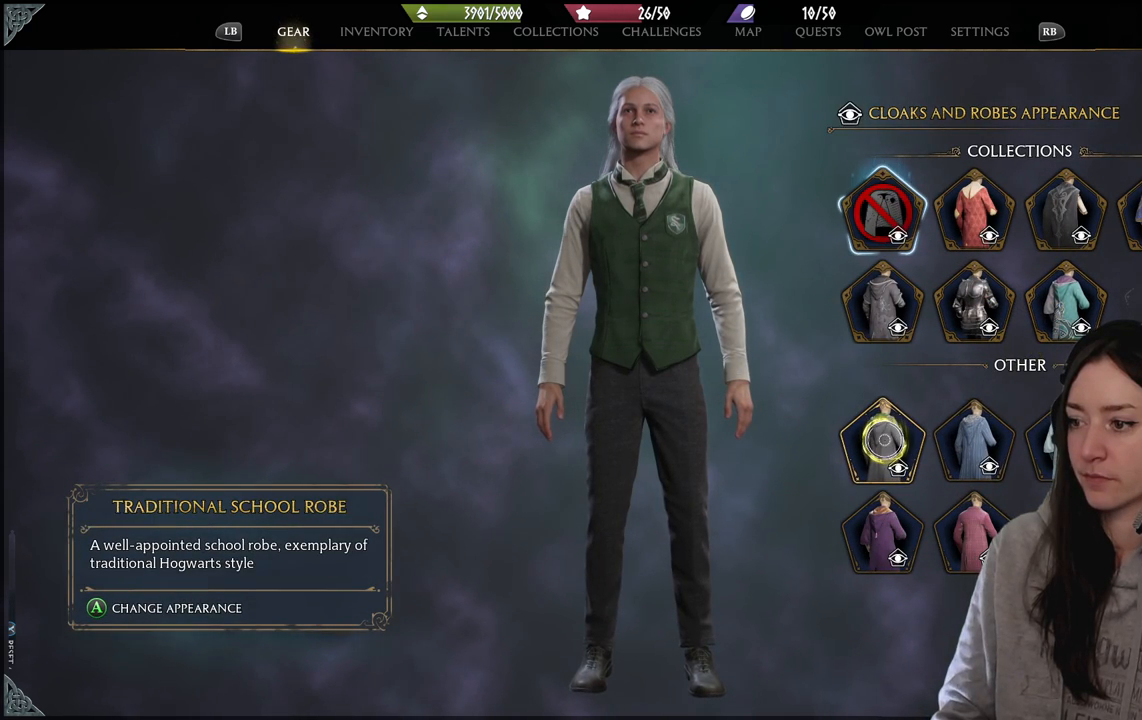
{"buttons": [], "left_stick": "center", "right_stick": "center", "events": [[133, "A", "down"], [217, "A", "up"]]}
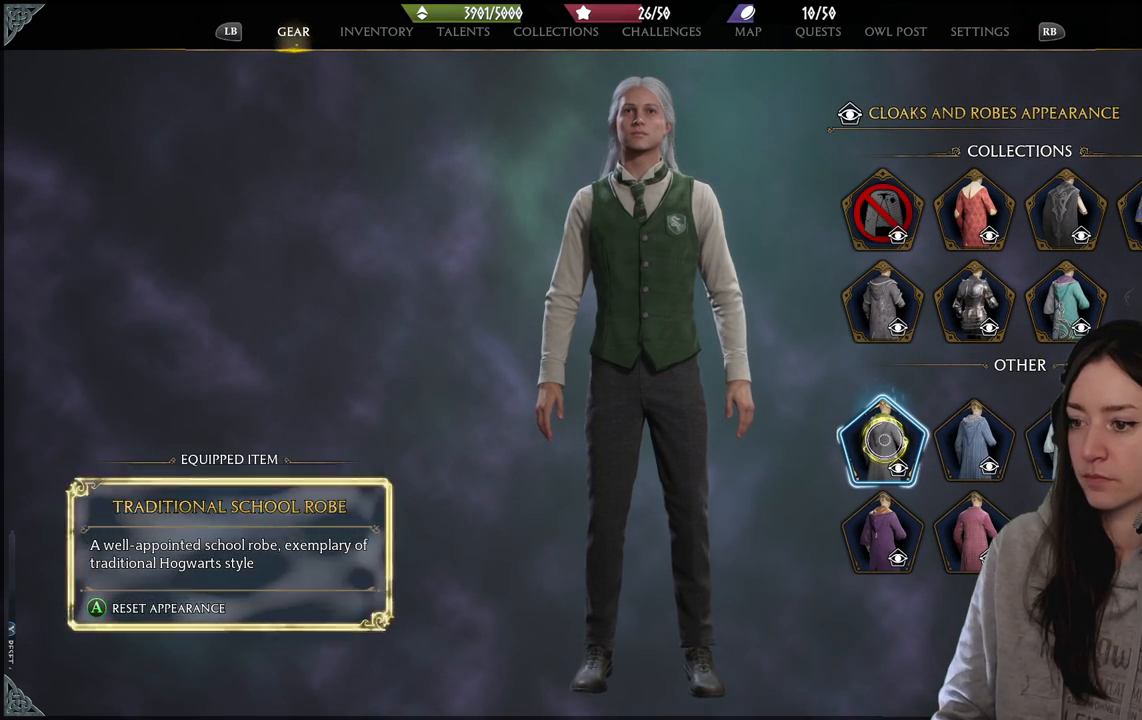
{"buttons": [], "left_stick": "center", "right_stick": "center", "events": []}
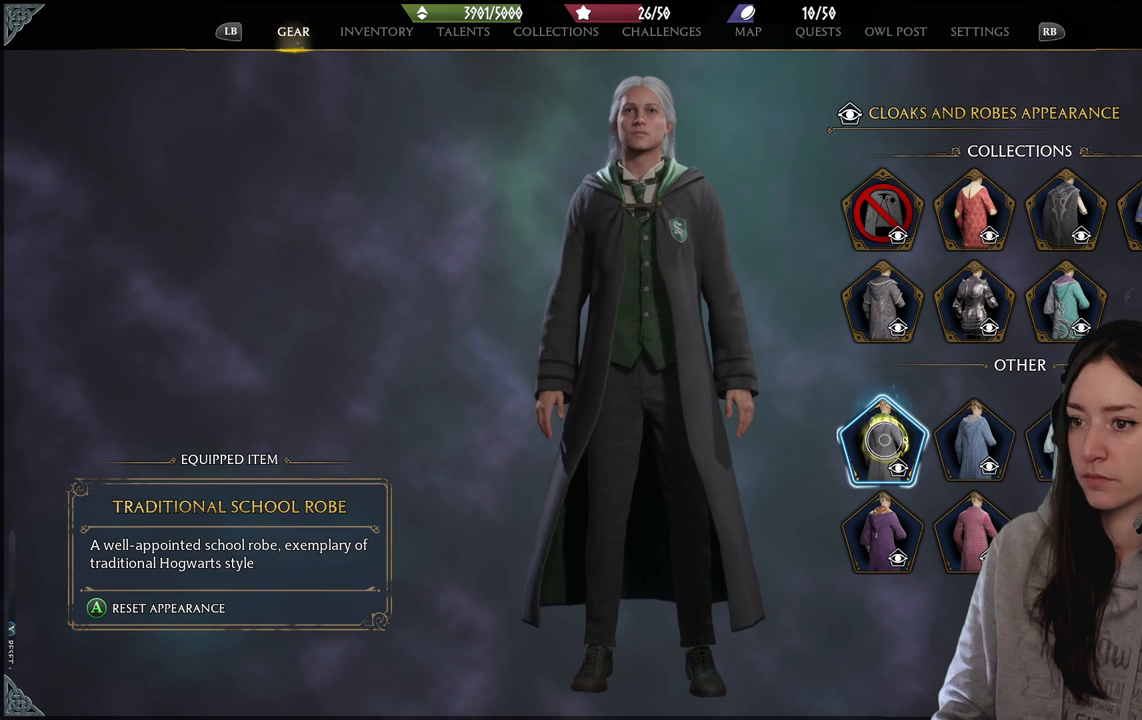
{"buttons": [], "left_stick": "down", "right_stick": "center", "events": [[467, "left_stick", "down"]]}
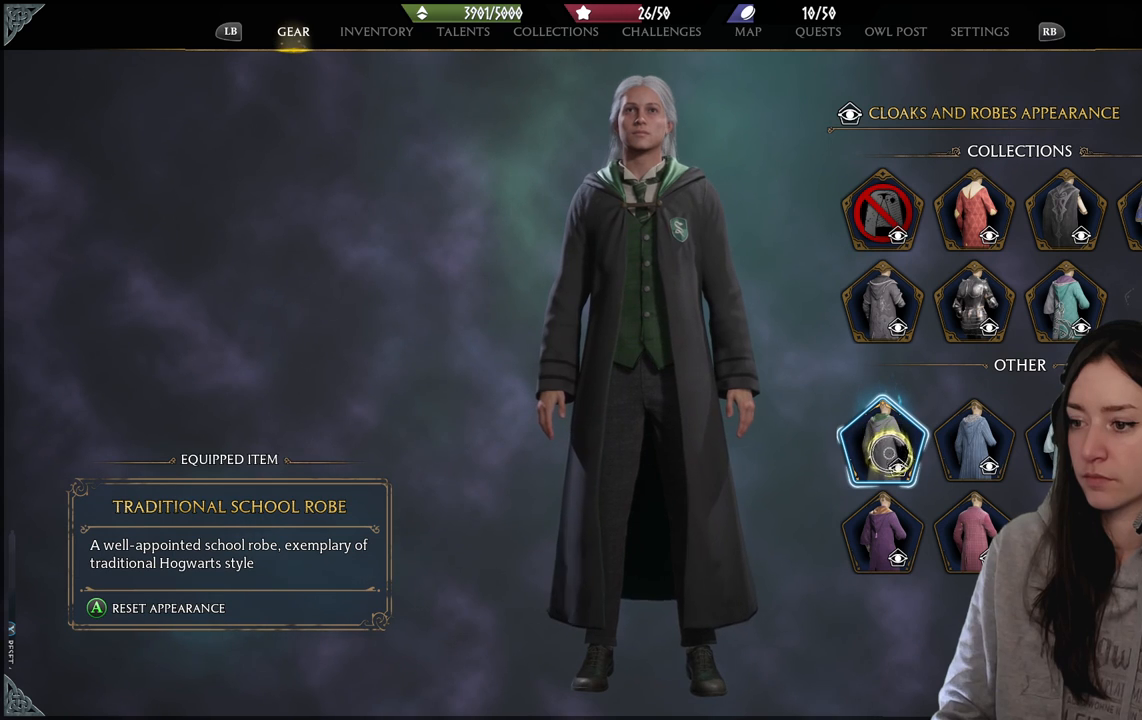
{"buttons": ["A"], "left_stick": "right", "right_stick": "center", "events": [[200, "left_stick", "up-right"], [450, "left_stick", "right"], [467, "A", "down"]]}
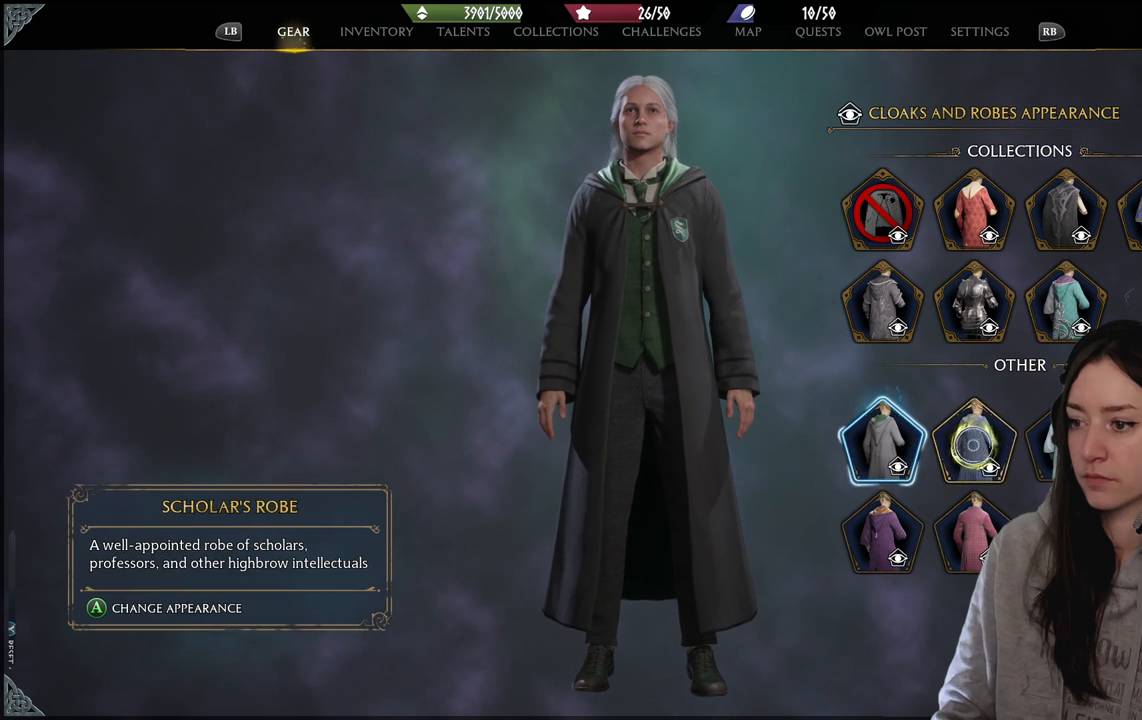
{"buttons": [], "left_stick": "right", "right_stick": "center", "events": [[50, "A", "up"], [133, "left_stick", "center"], [433, "left_stick", "right"]]}
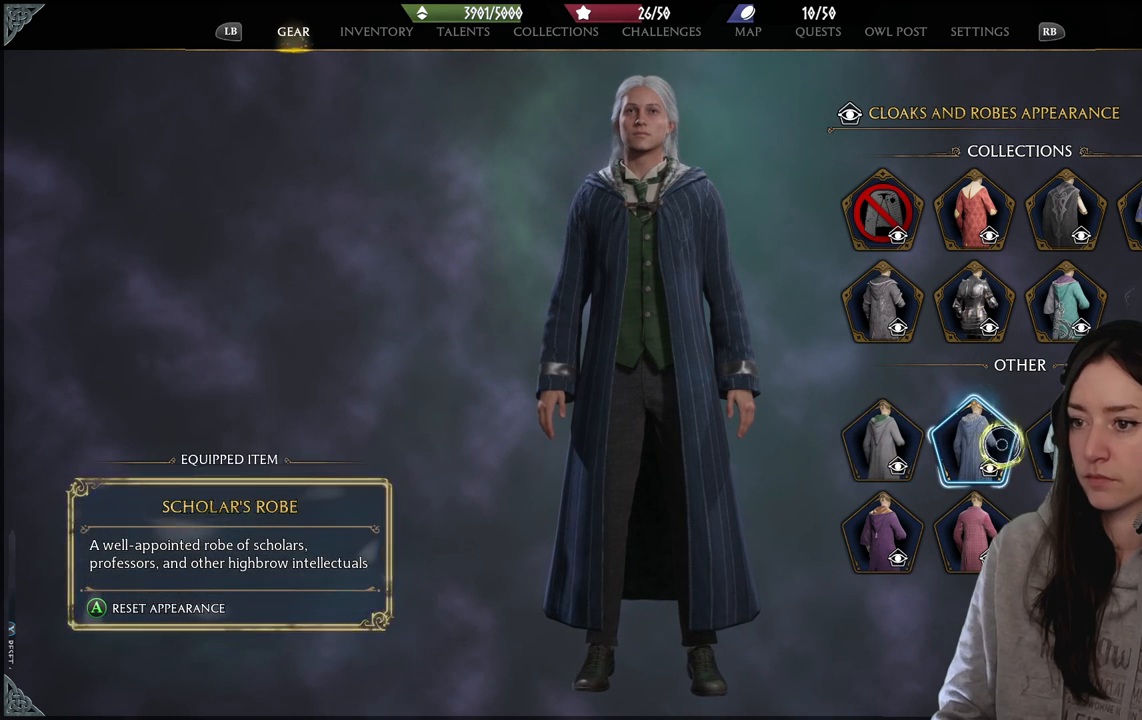
{"buttons": [], "left_stick": "center", "right_stick": "center", "events": [[333, "A", "down"], [350, "left_stick", "center"], [433, "A", "up"]]}
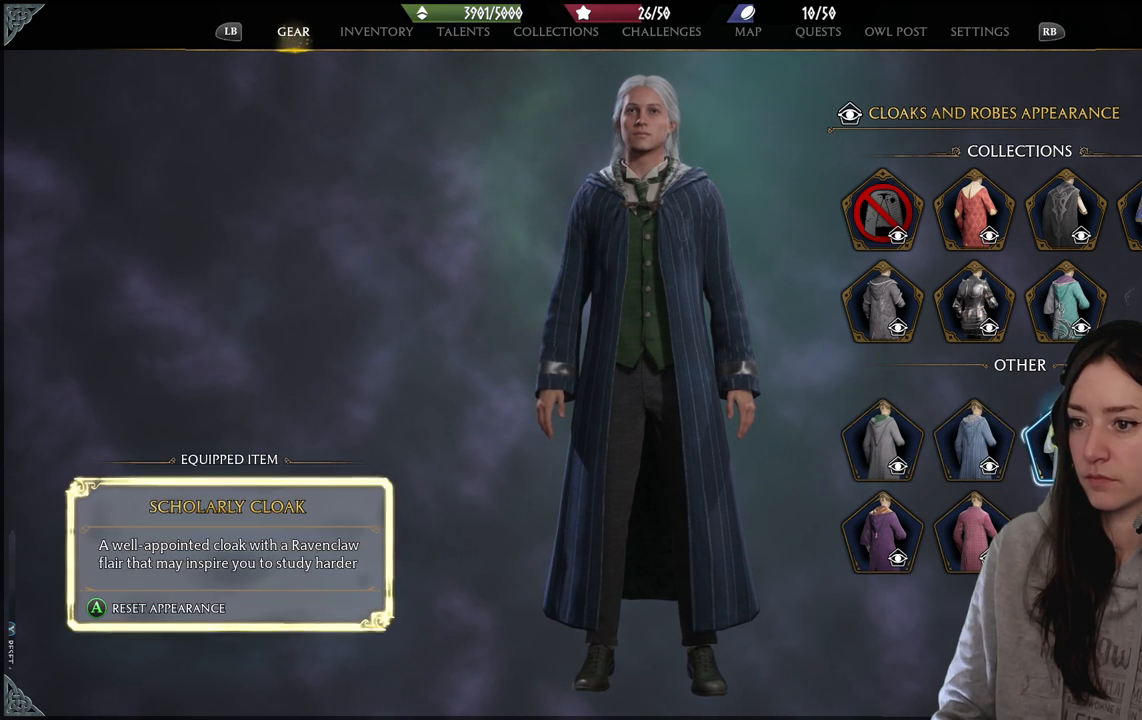
{"buttons": [], "left_stick": "center", "right_stick": "center", "events": []}
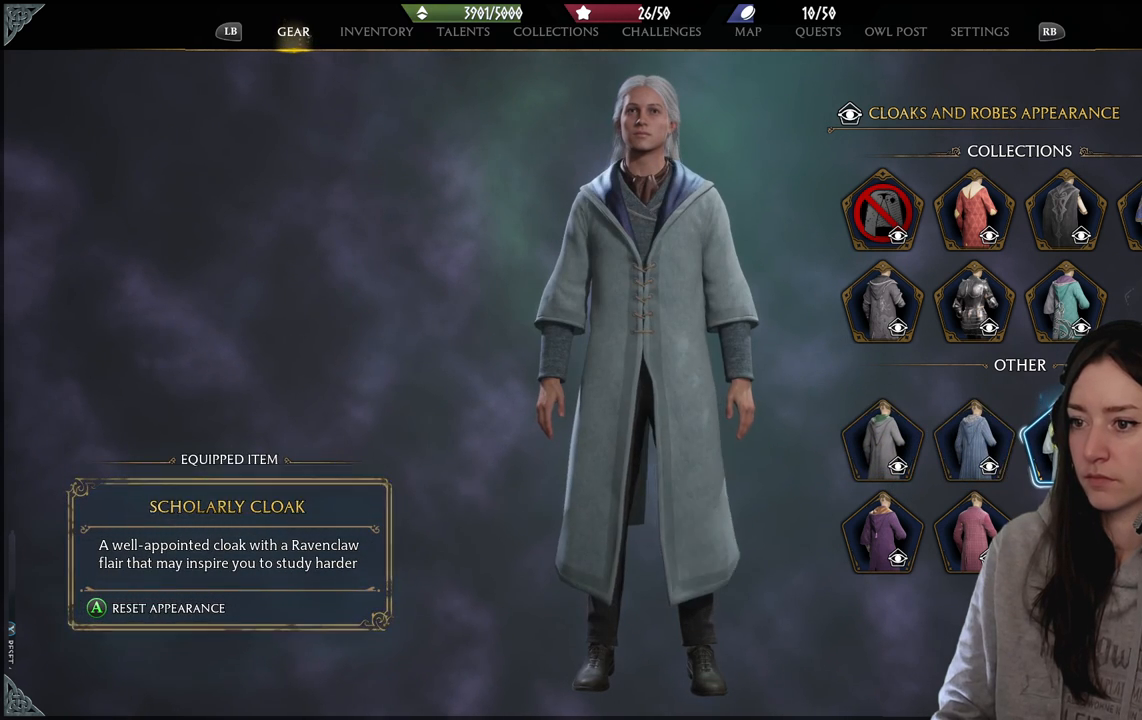
{"buttons": [], "left_stick": "right", "right_stick": "center", "events": [[233, "left_stick", "right"]]}
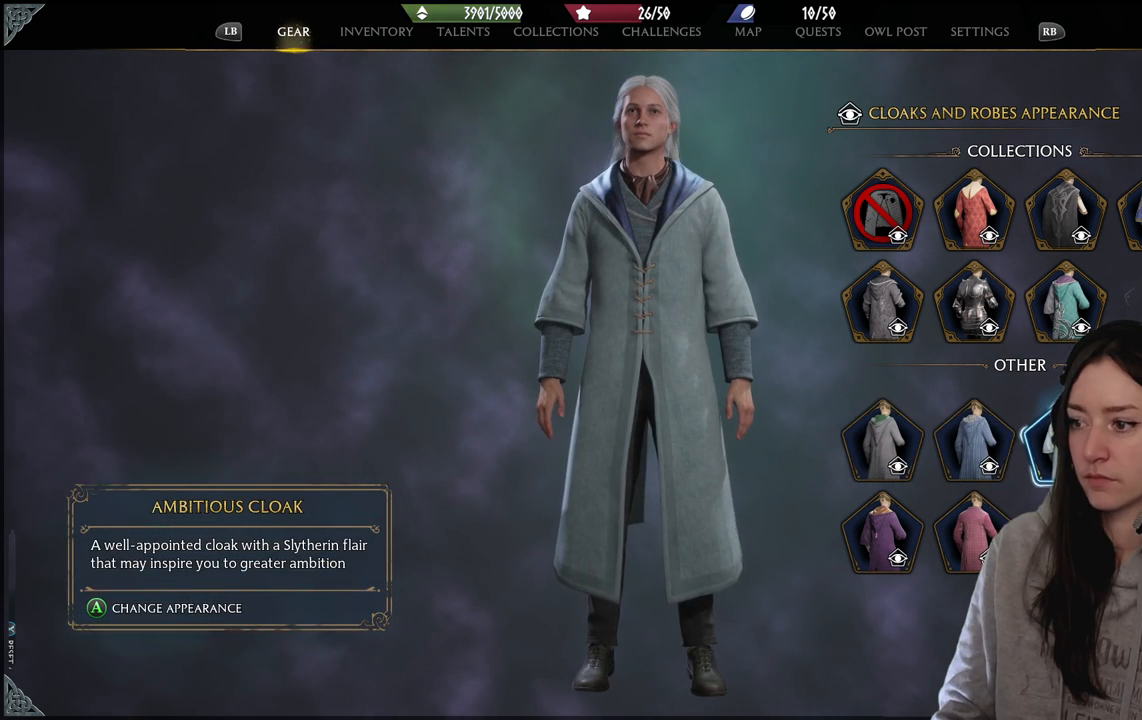
{"buttons": [], "left_stick": "down-left", "right_stick": "center", "events": [[100, "A", "down"], [100, "left_stick", "center"], [200, "A", "up"], [317, "left_stick", "left"], [500, "left_stick", "down-left"]]}
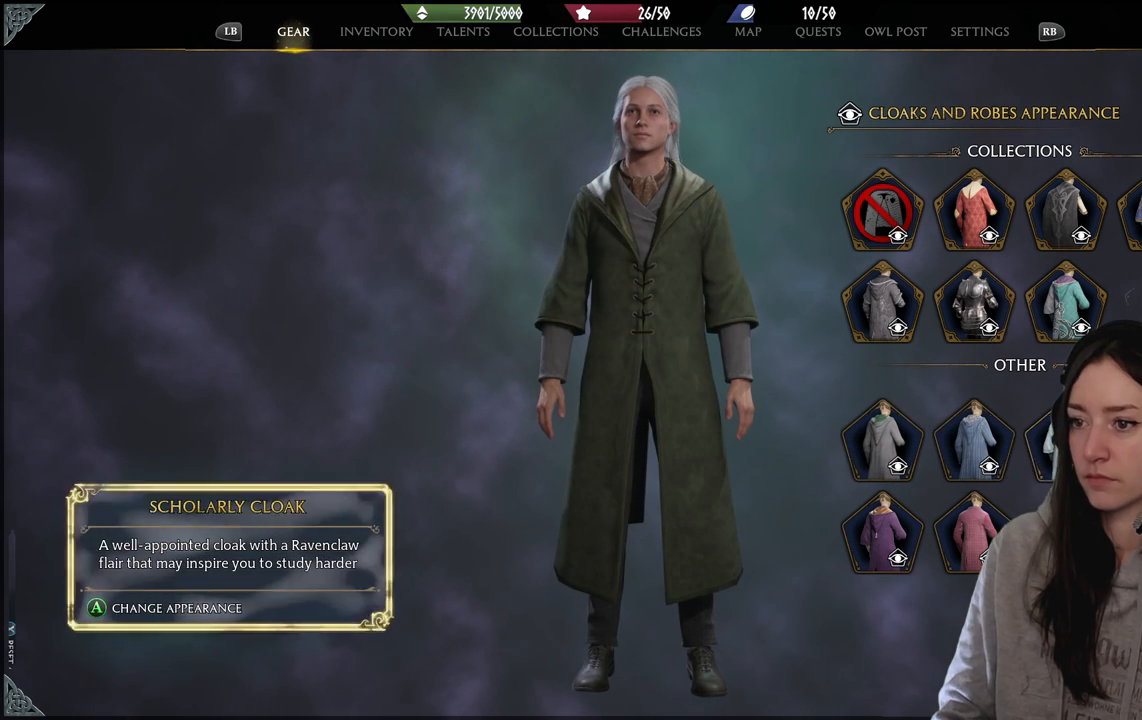
{"buttons": [], "left_stick": "down-left", "right_stick": "center", "events": []}
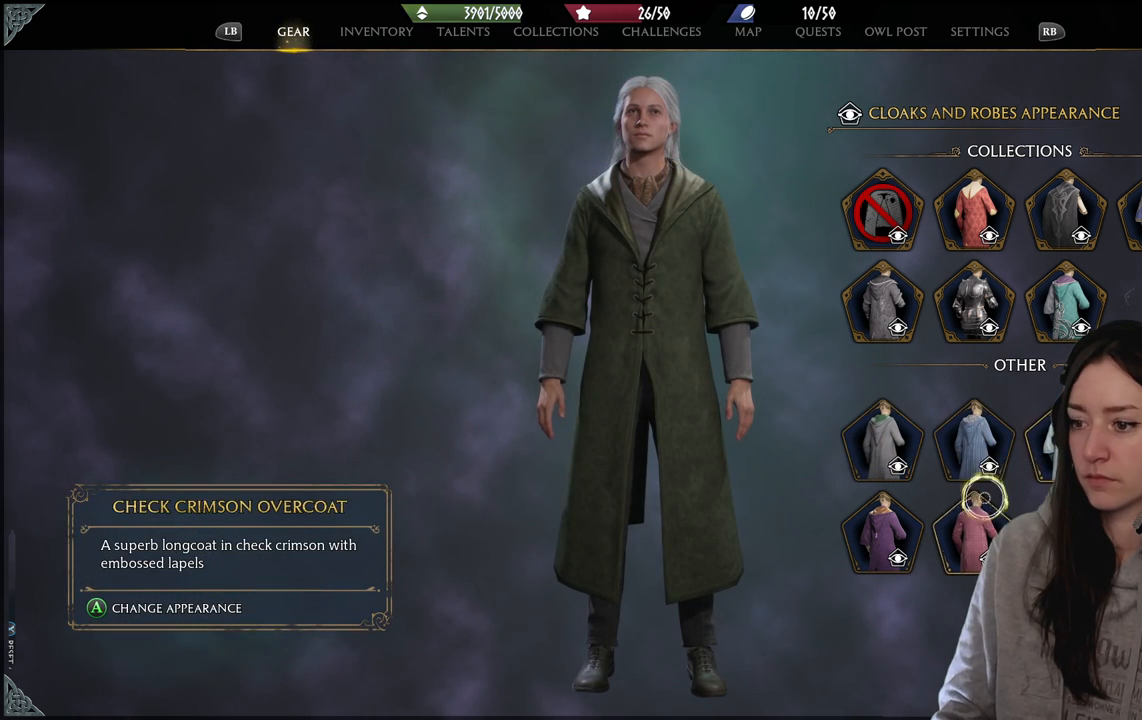
{"buttons": [], "left_stick": "center", "right_stick": "center", "events": [[450, "left_stick", "center"]]}
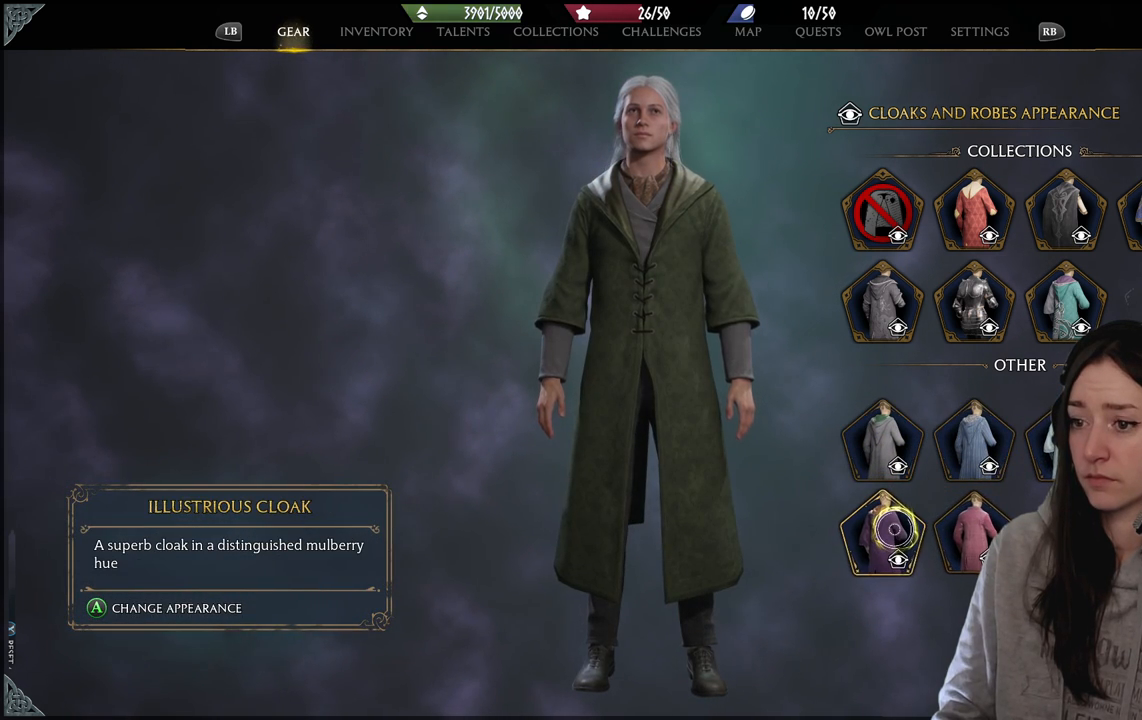
{"buttons": [], "left_stick": "center", "right_stick": "right", "events": [[17, "right_stick", "right"]]}
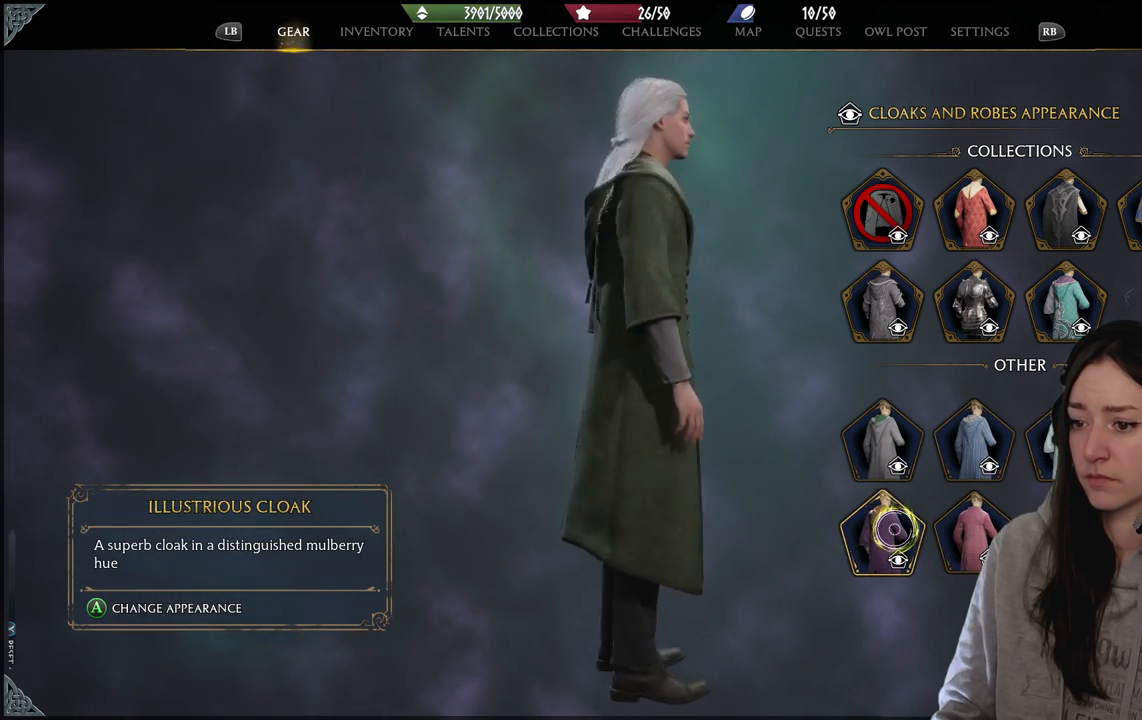
{"buttons": [], "left_stick": "center", "right_stick": "center", "events": [[400, "right_stick", "center"]]}
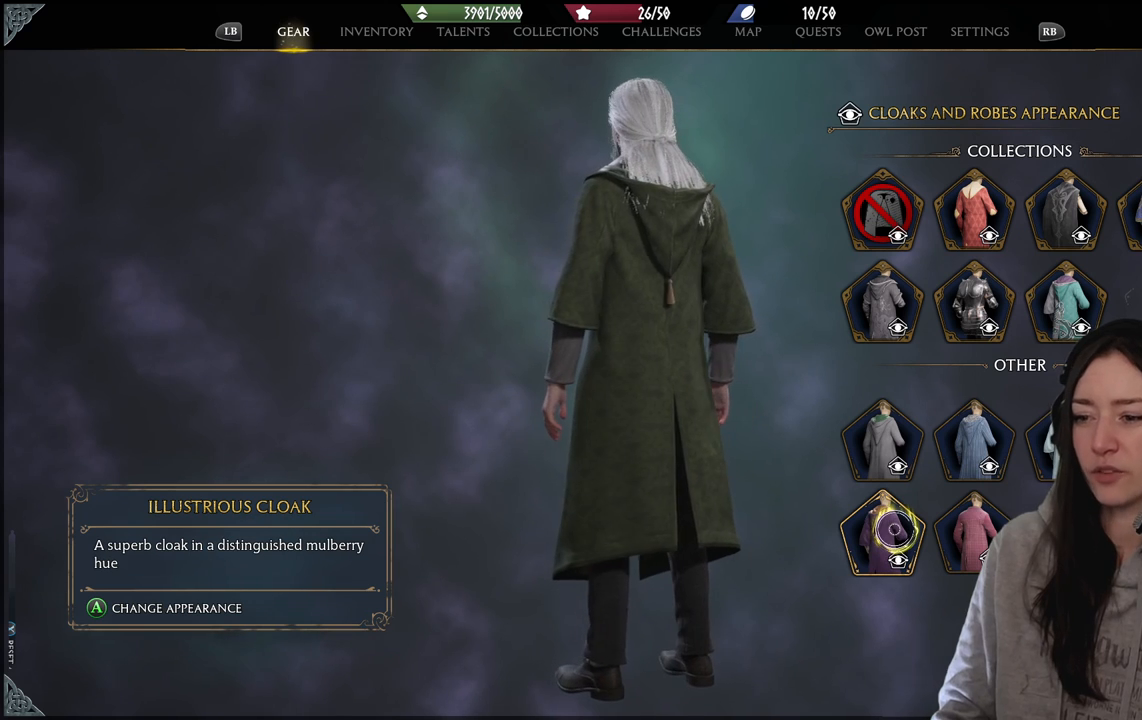
{"buttons": [], "left_stick": "center", "right_stick": "left", "events": [[417, "right_stick", "left"]]}
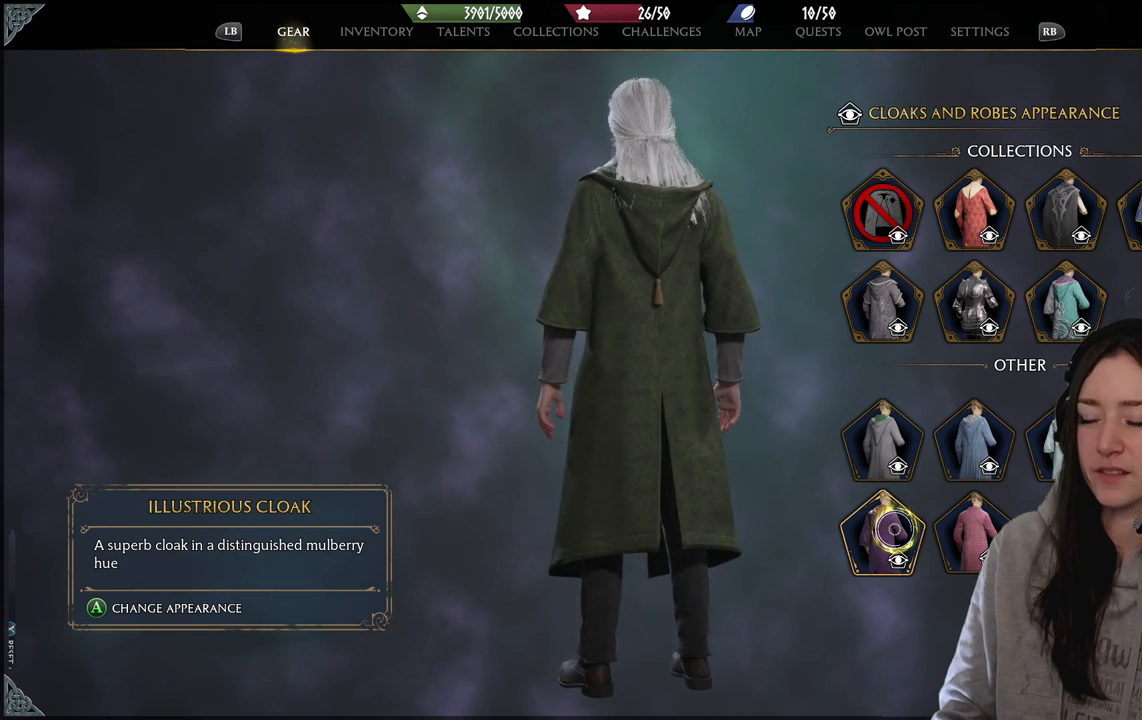
{"buttons": [], "left_stick": "center", "right_stick": "left", "events": []}
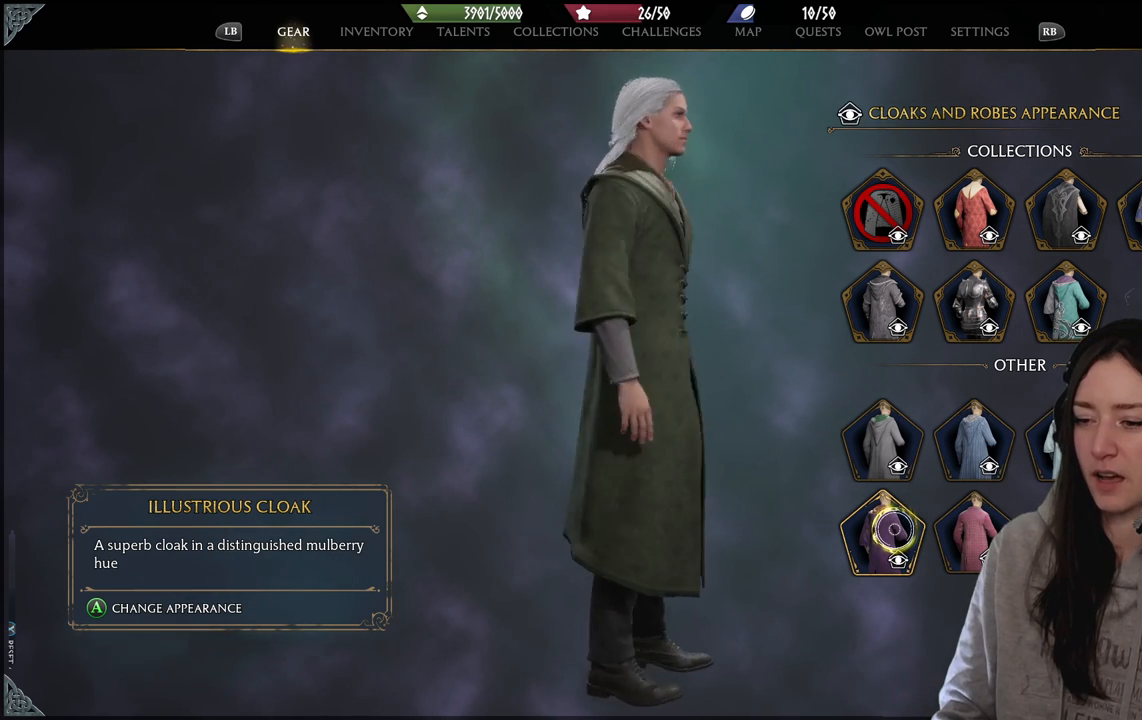
{"buttons": [], "left_stick": "center", "right_stick": "center", "events": [[83, "right_stick", "center"], [150, "A", "down"], [267, "A", "up"]]}
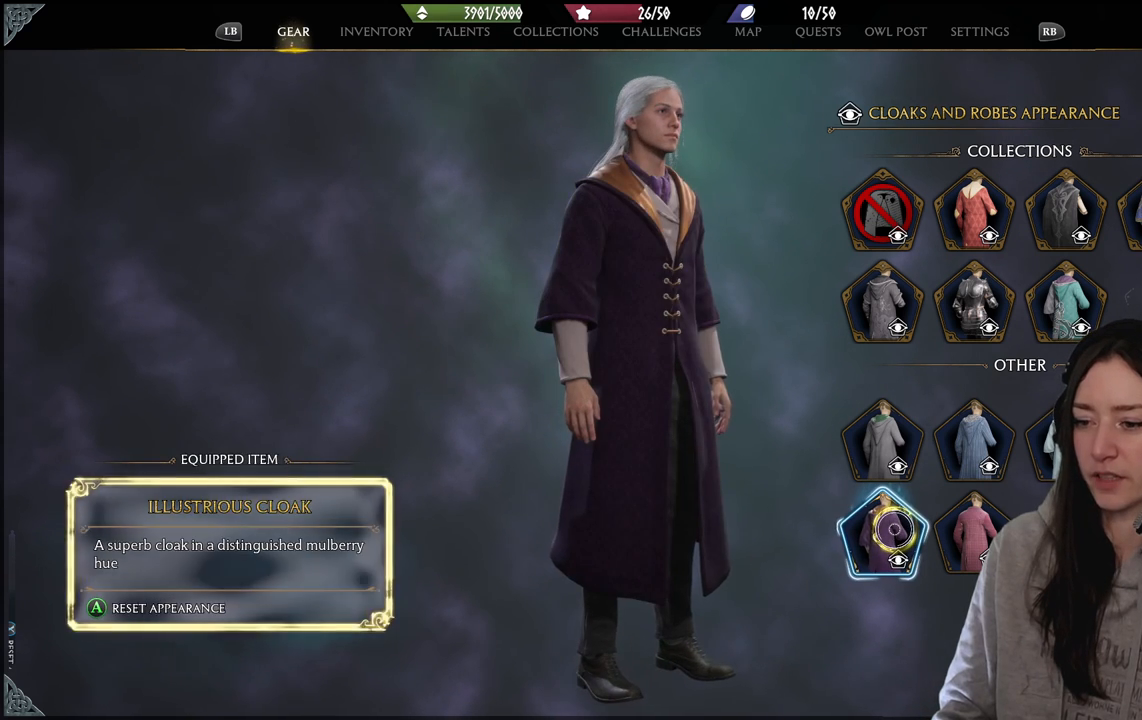
{"buttons": [], "left_stick": "right", "right_stick": "center", "events": [[233, "right_stick", "right"], [400, "left_stick", "right"], [433, "right_stick", "center"]]}
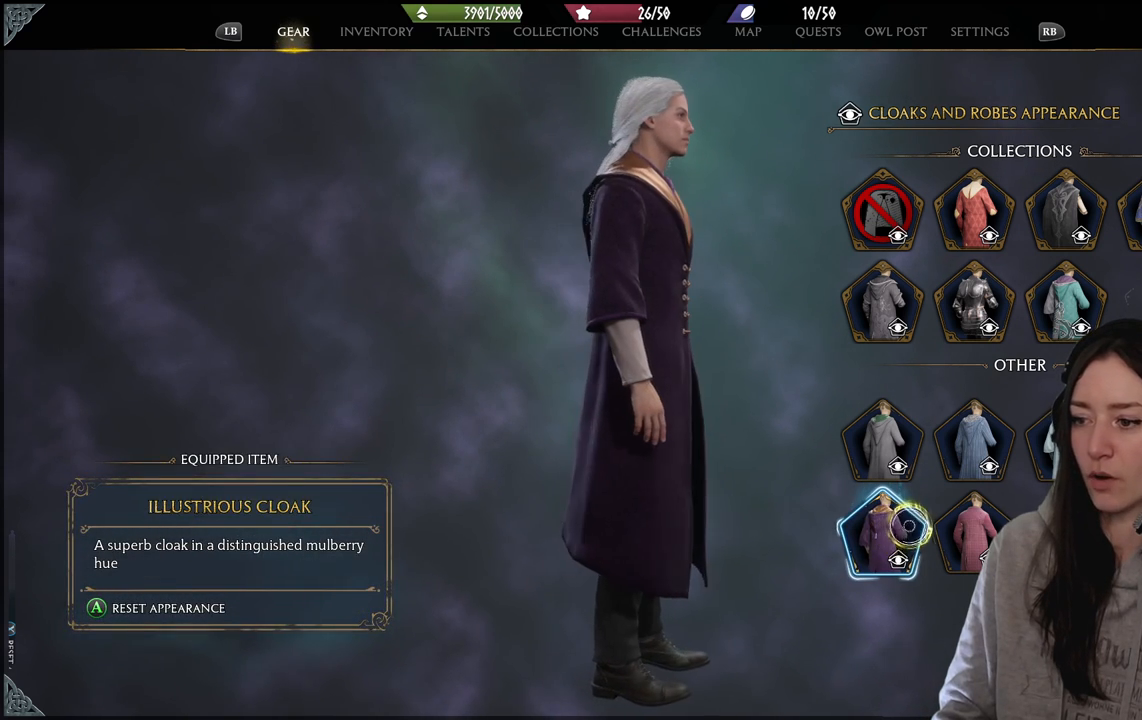
{"buttons": [], "left_stick": "center", "right_stick": "center", "events": [[317, "A", "down"], [333, "left_stick", "center"], [400, "A", "up"]]}
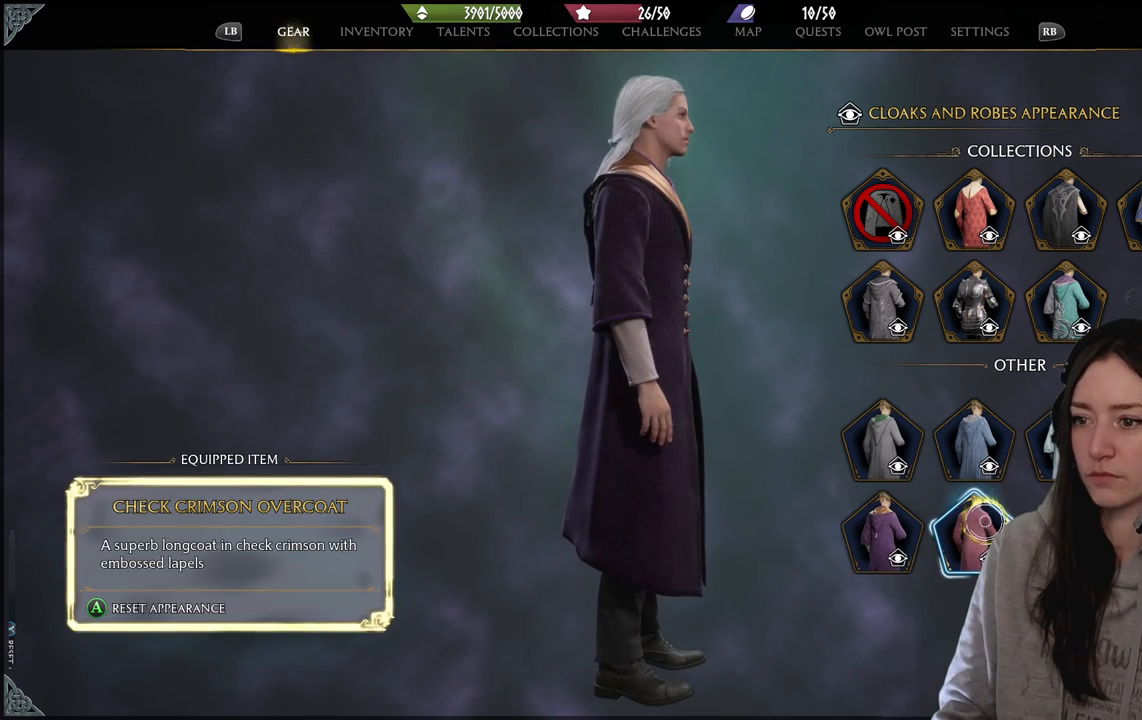
{"buttons": [], "left_stick": "center", "right_stick": "center", "events": [[67, "right_stick", "left"], [500, "right_stick", "center"]]}
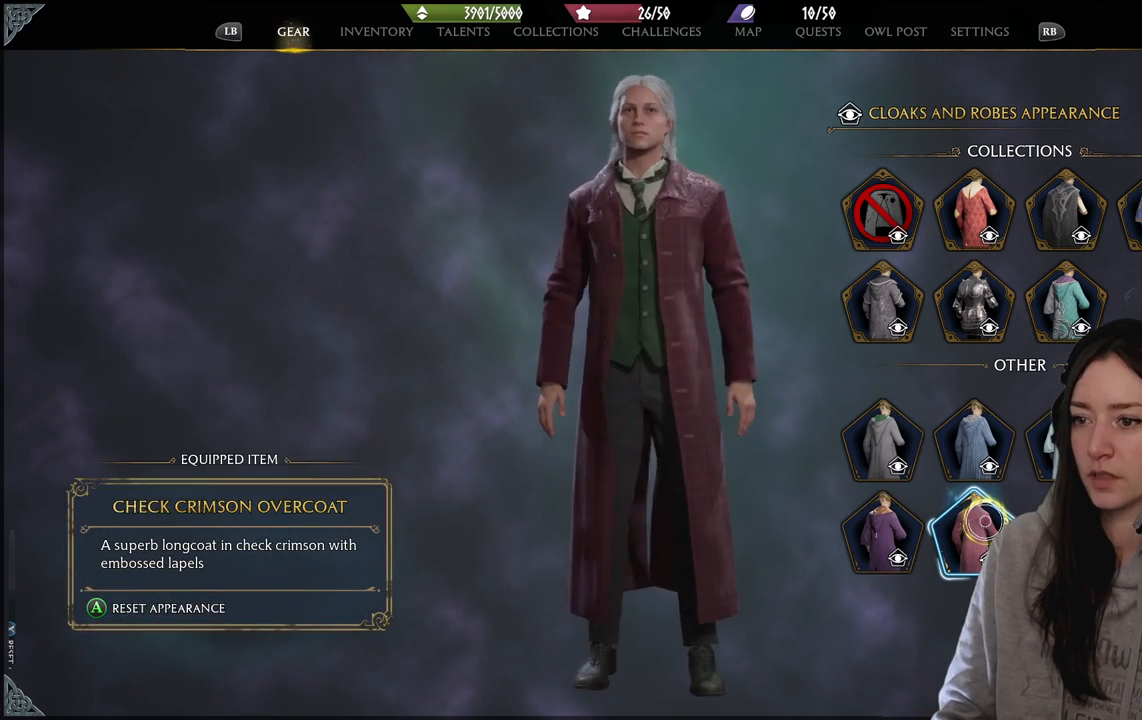
{"buttons": [], "left_stick": "center", "right_stick": "center", "events": []}
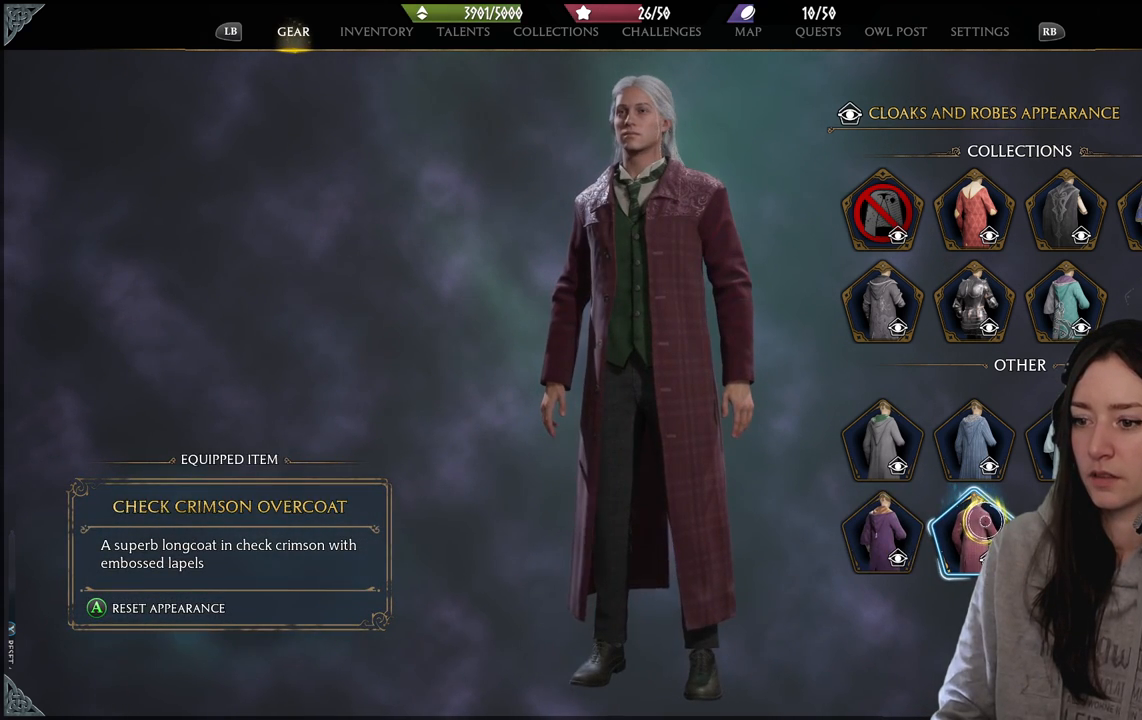
{"buttons": [], "left_stick": "center", "right_stick": "right", "events": [[217, "right_stick", "right"]]}
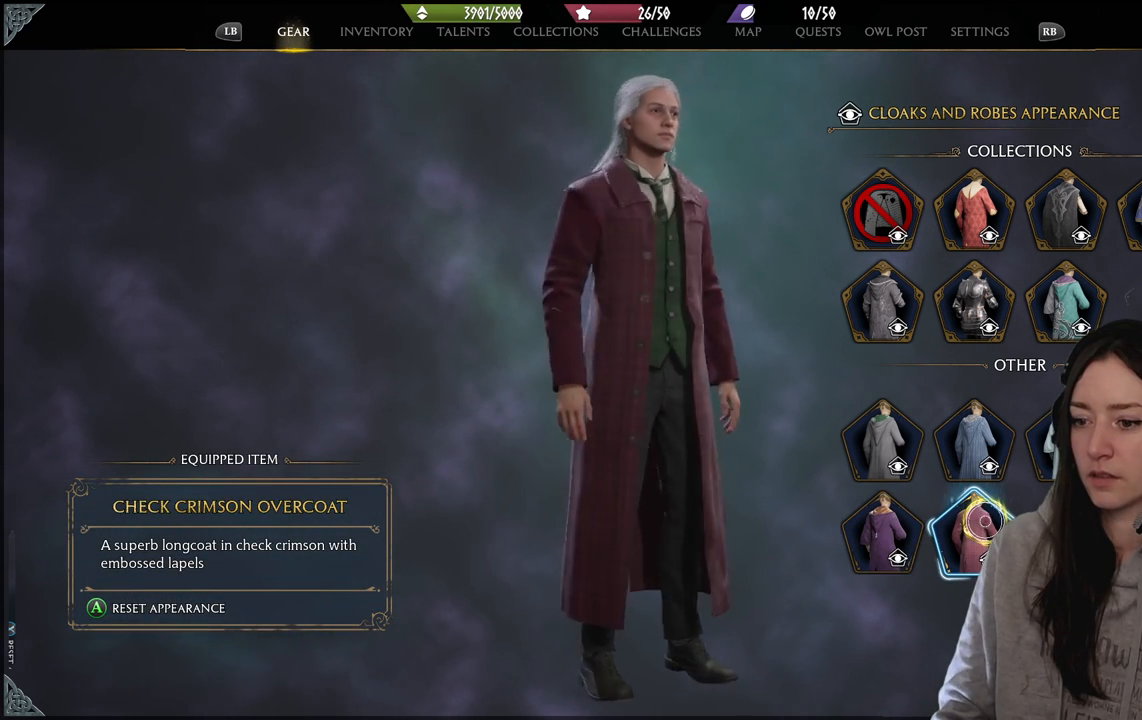
{"buttons": [], "left_stick": "up-left", "right_stick": "center", "events": [[83, "right_stick", "center"], [133, "left_stick", "up-left"]]}
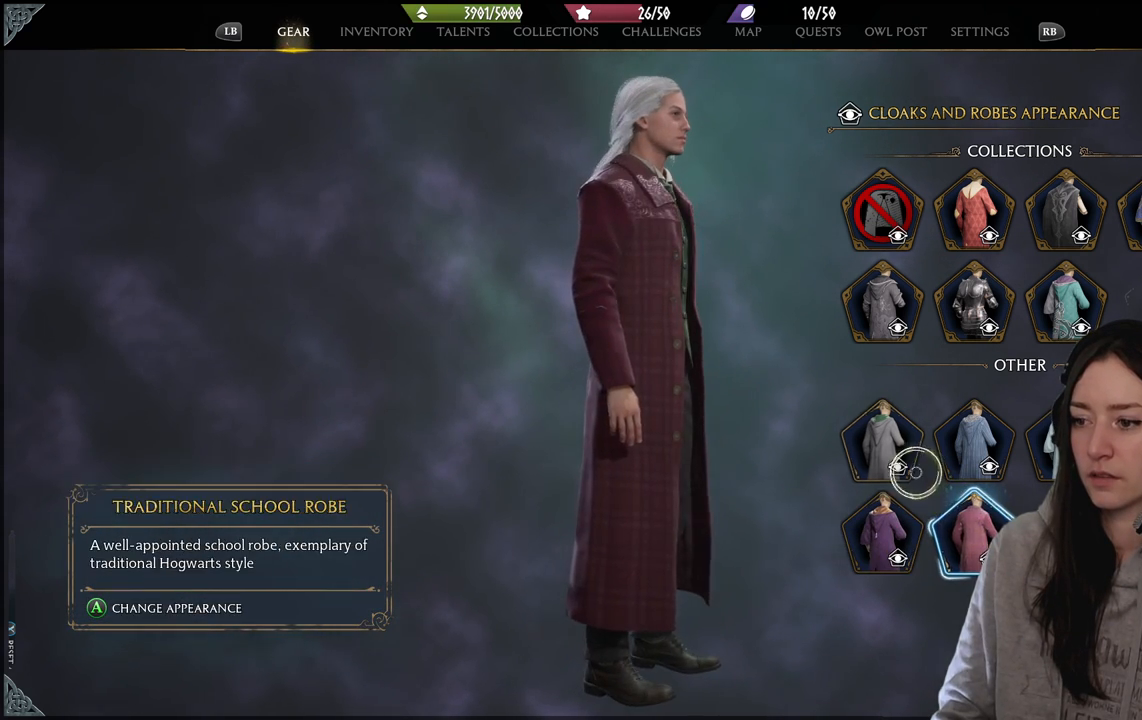
{"buttons": [], "left_stick": "center", "right_stick": "down-left", "events": [[133, "A", "down"], [233, "left_stick", "center"], [250, "A", "up"], [500, "right_stick", "down-left"]]}
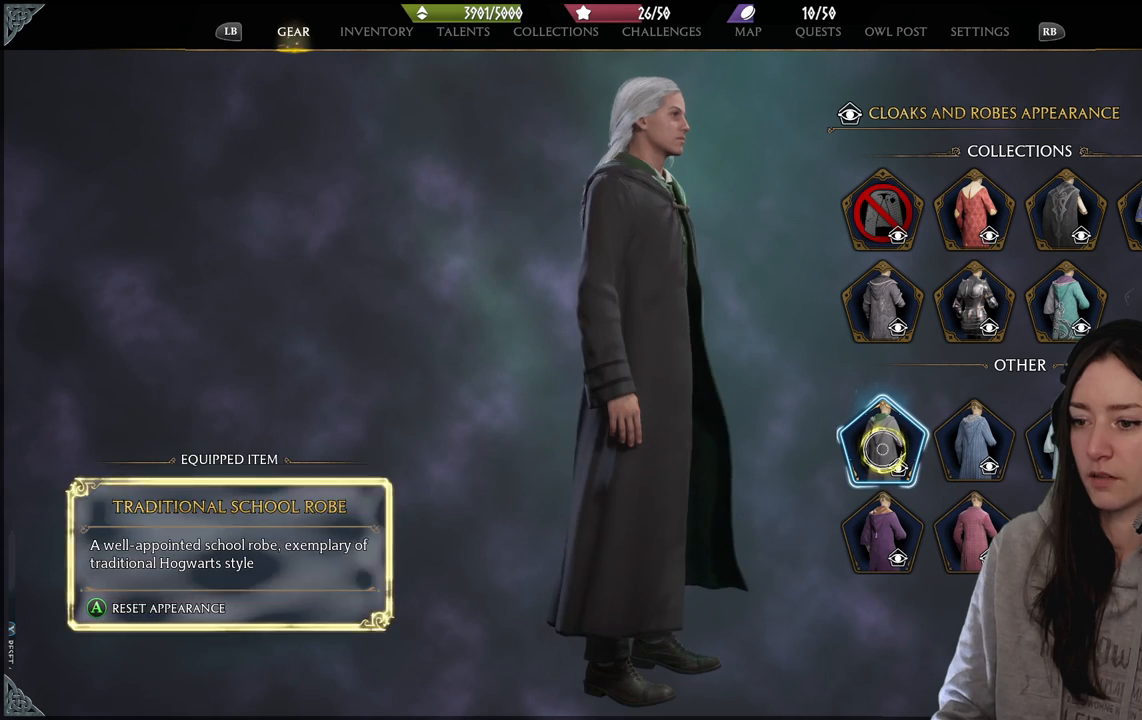
{"buttons": [], "left_stick": "up-right", "right_stick": "center", "events": [[17, "right_stick", "left"], [283, "right_stick", "center"], [317, "left_stick", "up-right"]]}
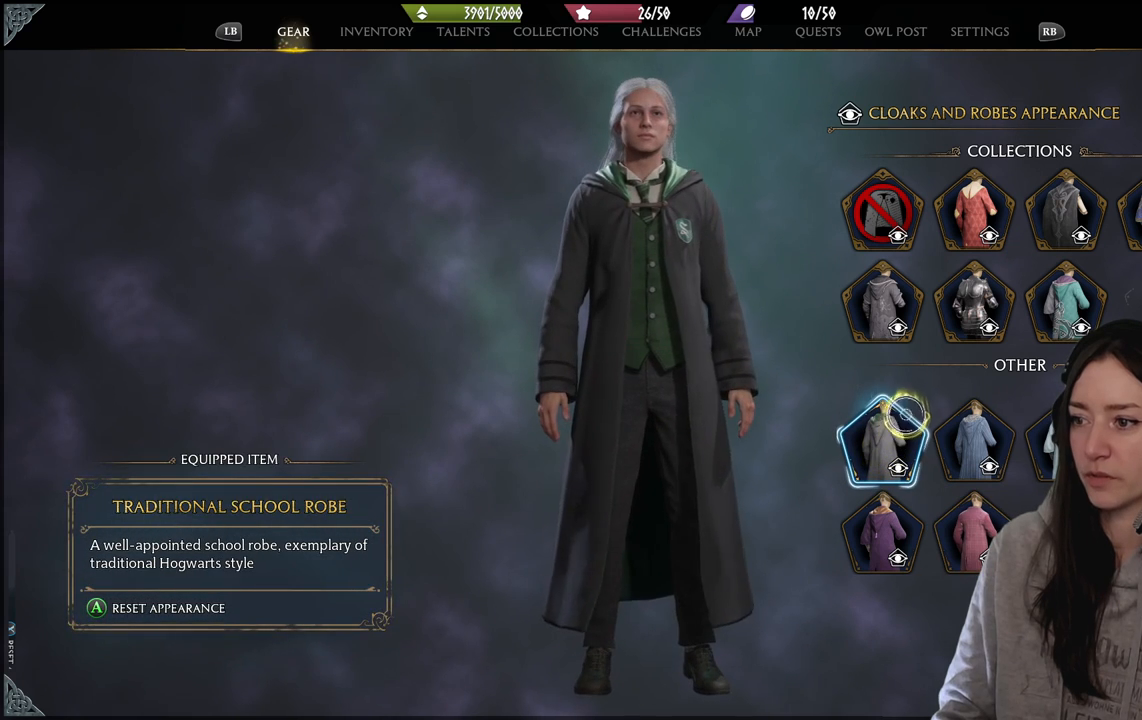
{"buttons": [], "left_stick": "center", "right_stick": "center", "events": [[150, "right_stick", "left"], [267, "left_stick", "center"], [450, "right_stick", "center"]]}
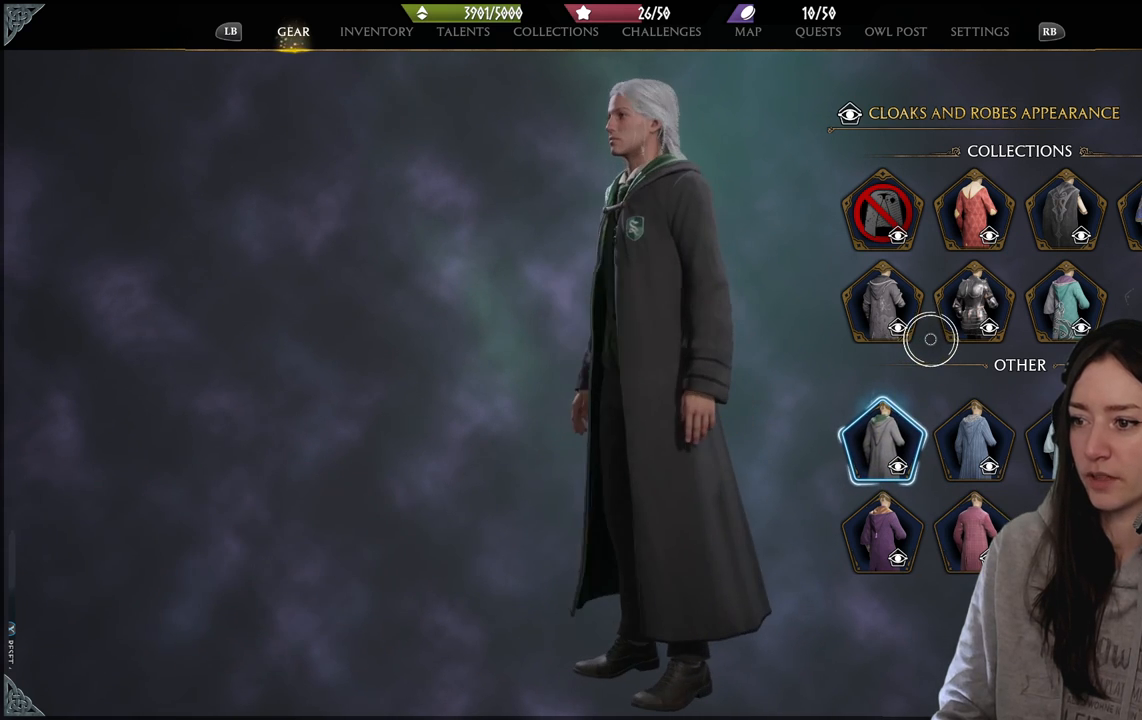
{"buttons": [], "left_stick": "center", "right_stick": "right", "events": [[300, "right_stick", "down-right"], [367, "right_stick", "right"]]}